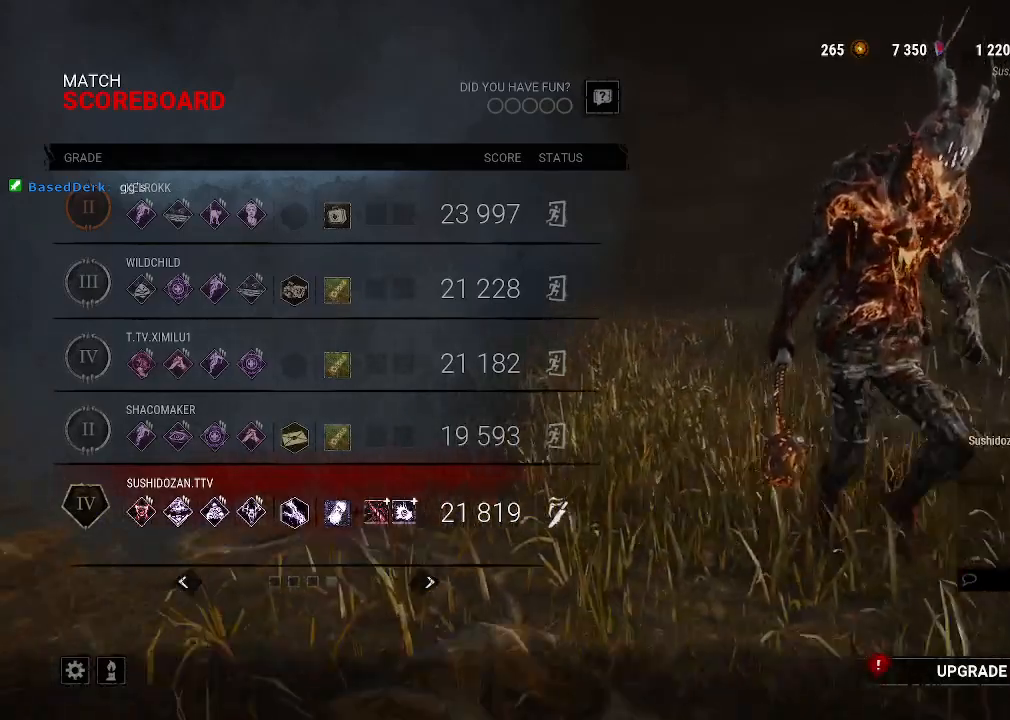
Gameplay with keyboard and mouse; each line is a JSON object with the keys and mouse buttons held at the frame after it. "events" lists presses ("down") and releases ("up") of "1", "2", "3", "4", "5", "a", "alt", "b", "c", "ctrl", "d", "e", "f", "g", "q", "r", "s", "shift", "space", "t", "tab", "tilde", "v", "w", "x", "z", "mouse_left", "mouse_wheel", "mouse_right", "mouse_mb4" and "mouse_mb5" between this image and that frame as [ms after this image, input, new state], when the widget could be followed in between. "mouse_left", "mouse_wheel", "mouse_right", "mouse_mb4", "mouse_mb5" = the "left", "wheel", "right", "mb4", "mb5" buttons of the "mouse" list. No other keys are recorded. "wheel" means that the mouse wheel is clicked or scrolled. Mouse movement is not recorded.
{"keys": [], "mouse": [], "events": []}
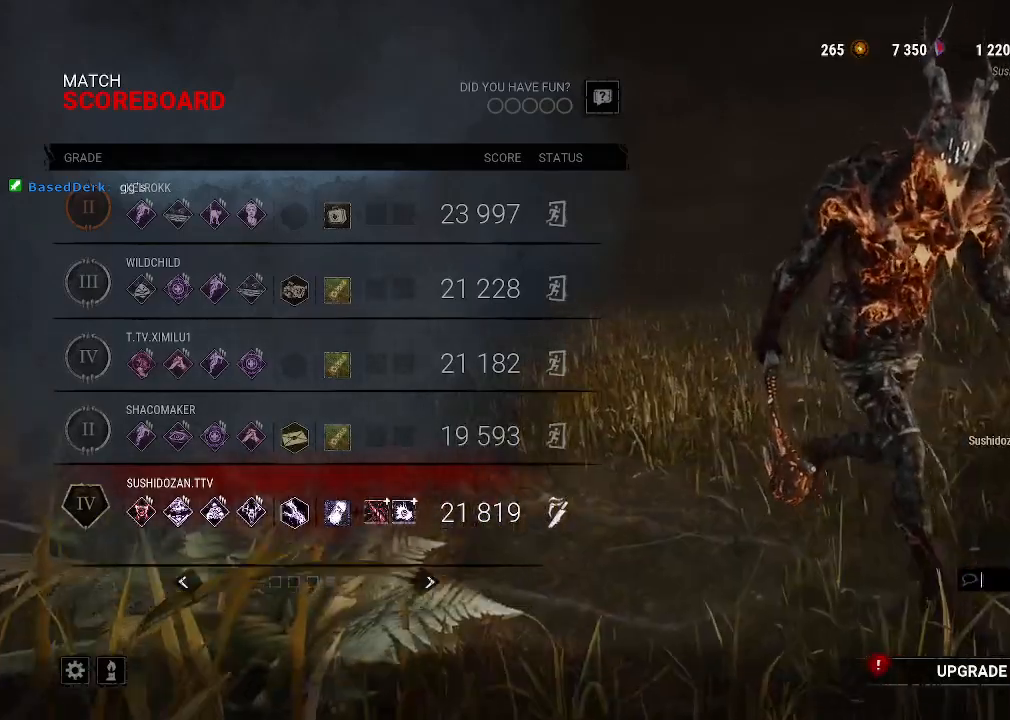
{"keys": [], "mouse": [], "events": []}
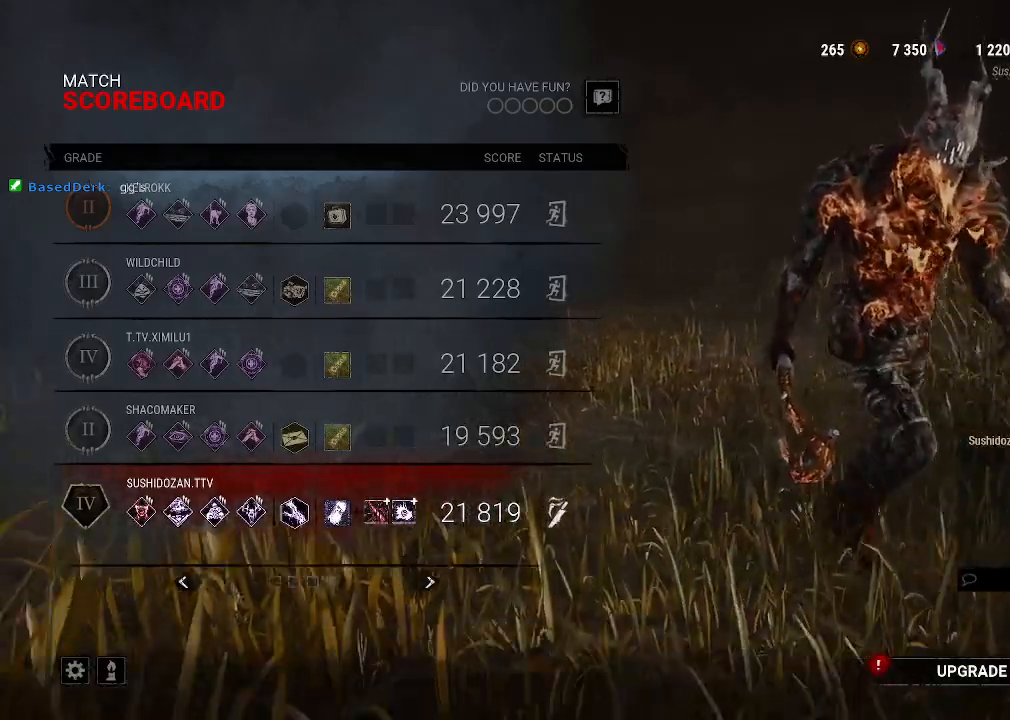
{"keys": [], "mouse": [], "events": [[150, "mouse_wheel", "down"], [284, "mouse_wheel", "up"]]}
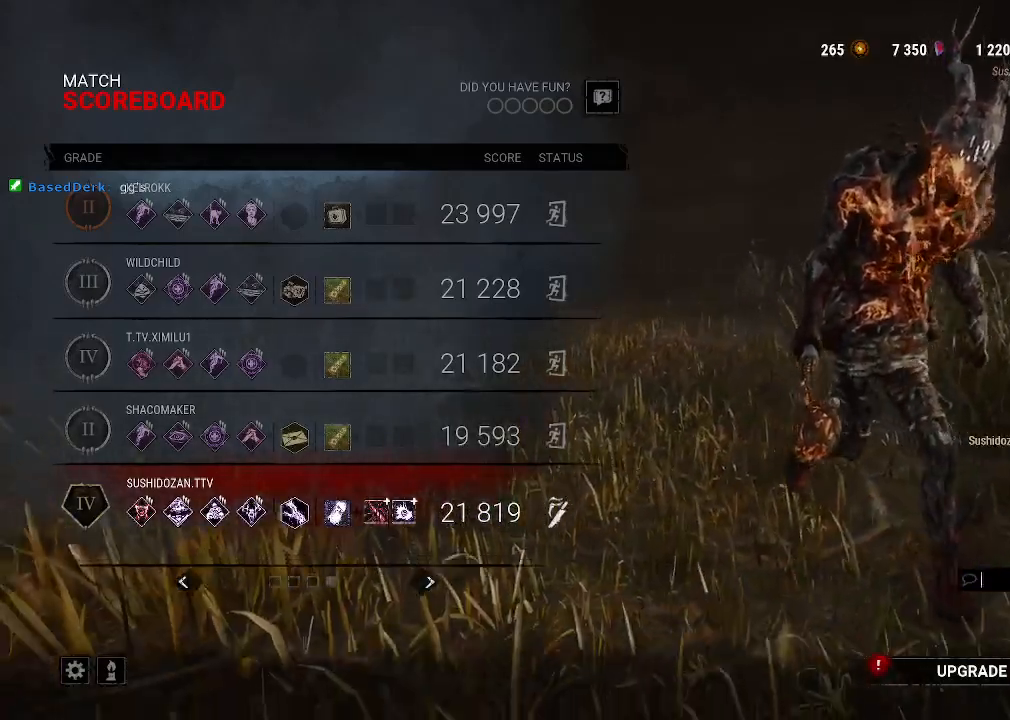
{"keys": [], "mouse": [], "events": [[217, "mouse_wheel", "down"], [350, "mouse_wheel", "up"]]}
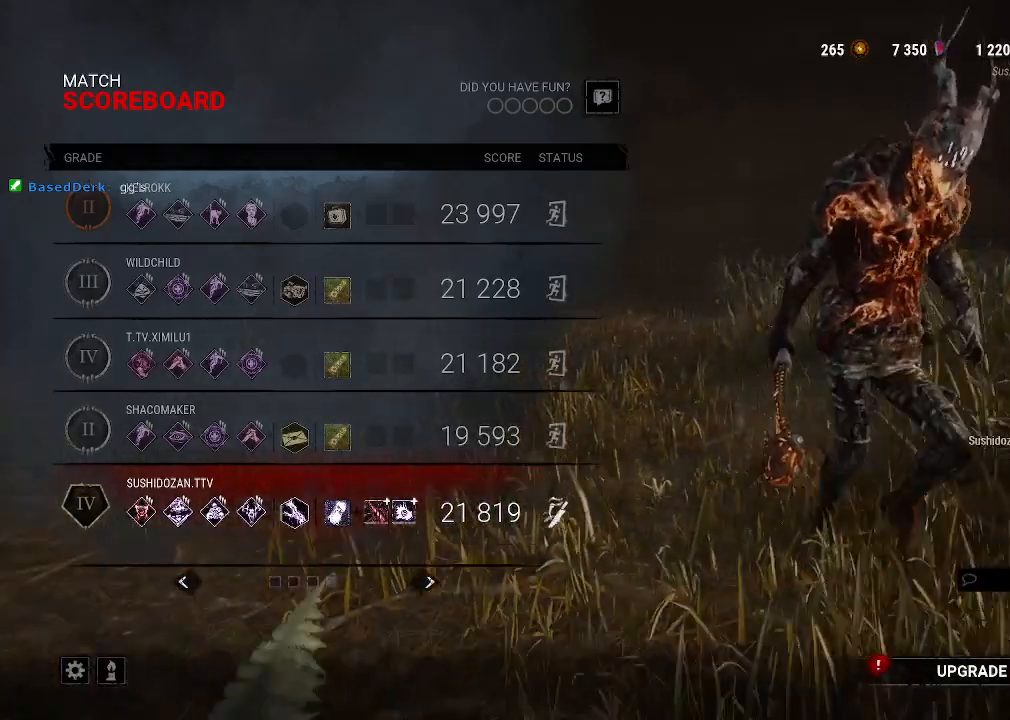
{"keys": [], "mouse": [], "events": []}
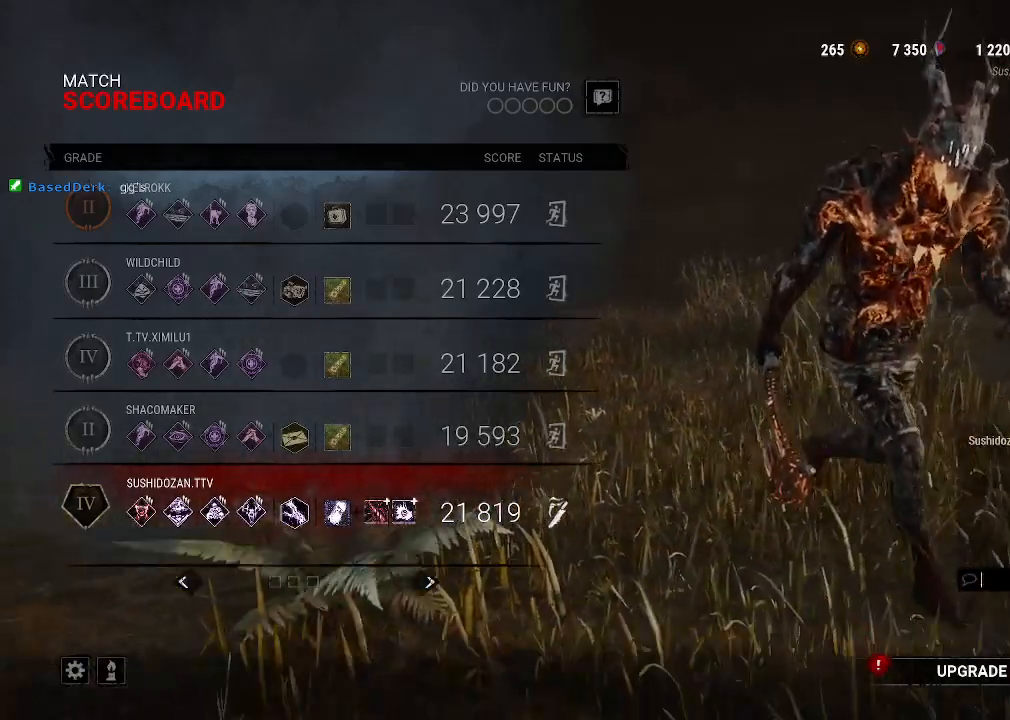
{"keys": [], "mouse": [], "events": [[200, "mouse_left", "down"], [284, "mouse_left", "up"]]}
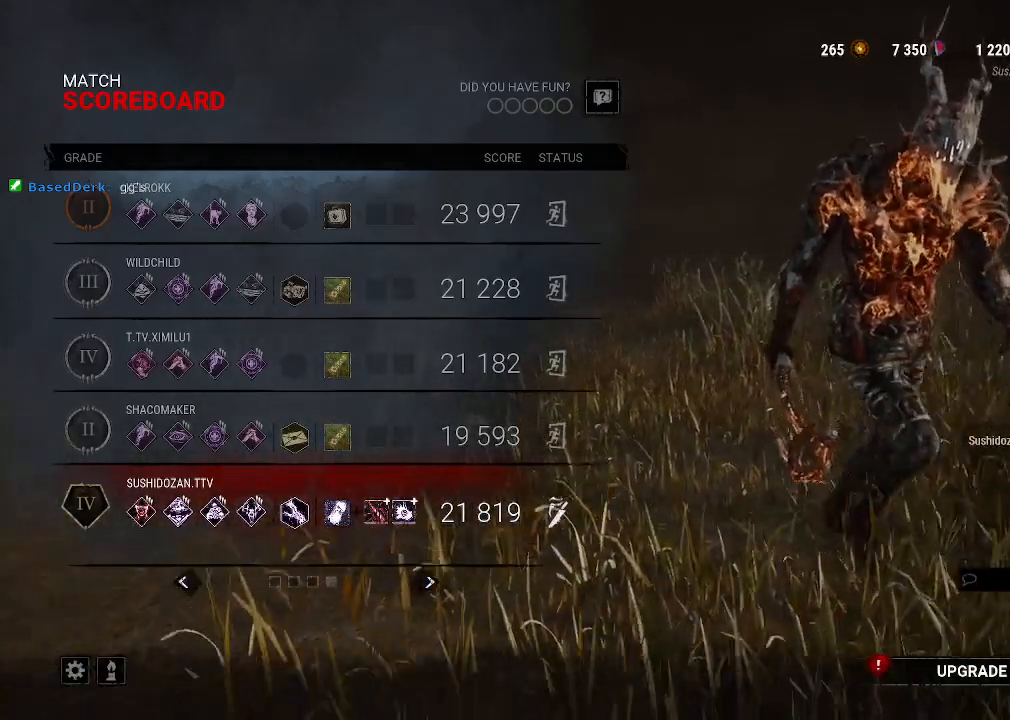
{"keys": [], "mouse": [], "events": [[67, "mouse_left", "down"], [217, "mouse_left", "up"]]}
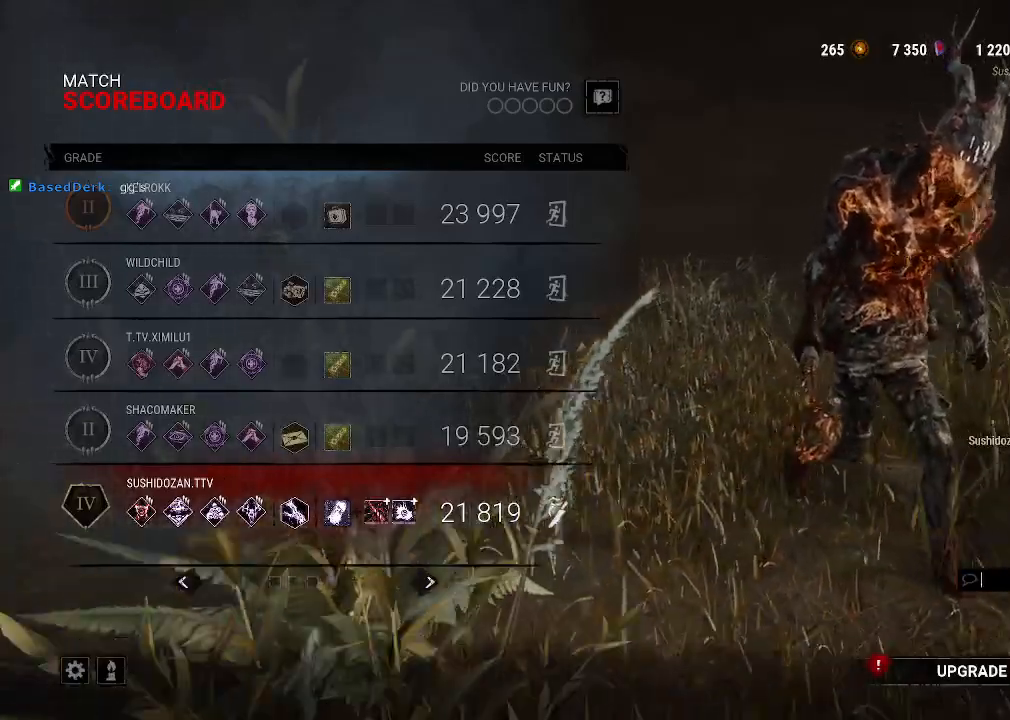
{"keys": [], "mouse": [], "events": [[84, "mouse_left", "down"], [184, "mouse_left", "up"]]}
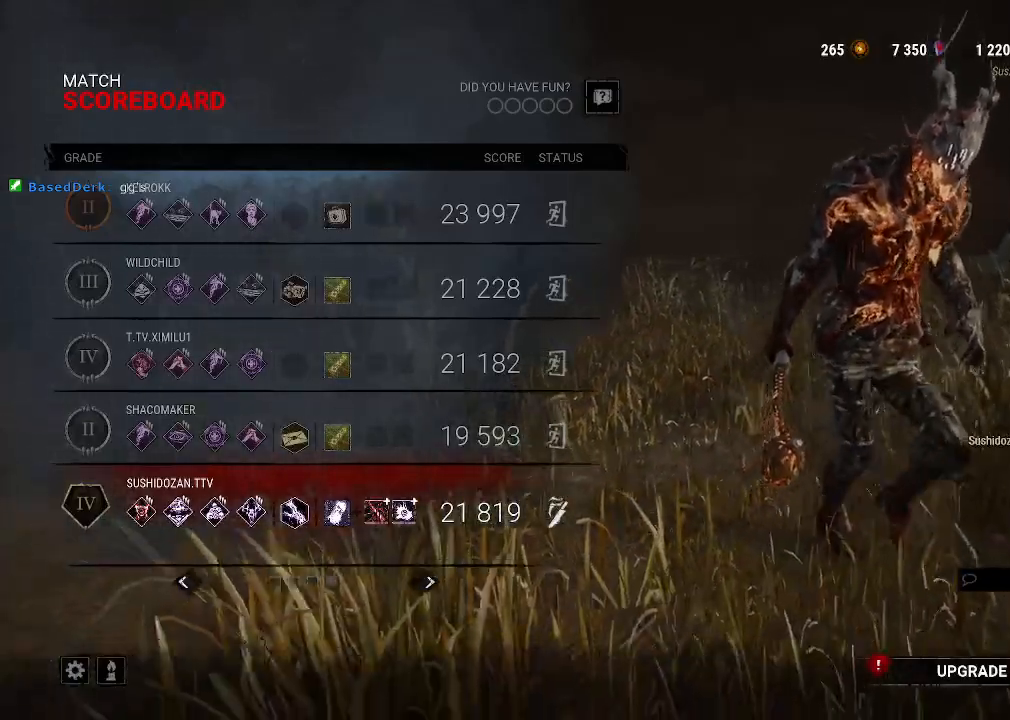
{"keys": [], "mouse": ["left"], "events": [[484, "mouse_left", "down"]]}
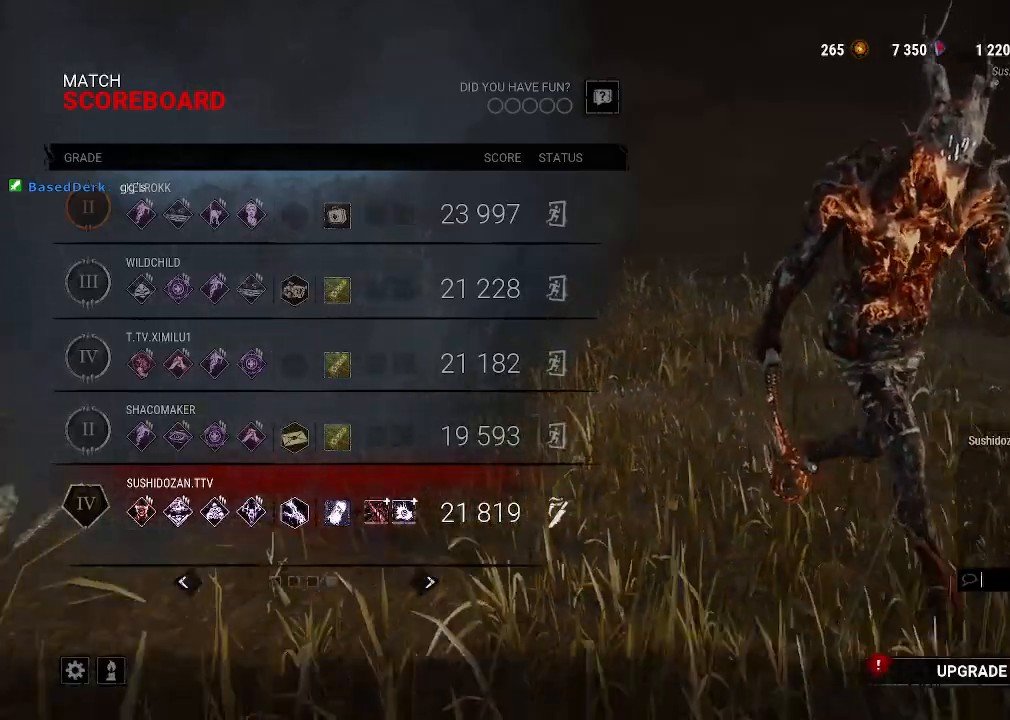
{"keys": [], "mouse": [], "events": [[117, "mouse_left", "up"]]}
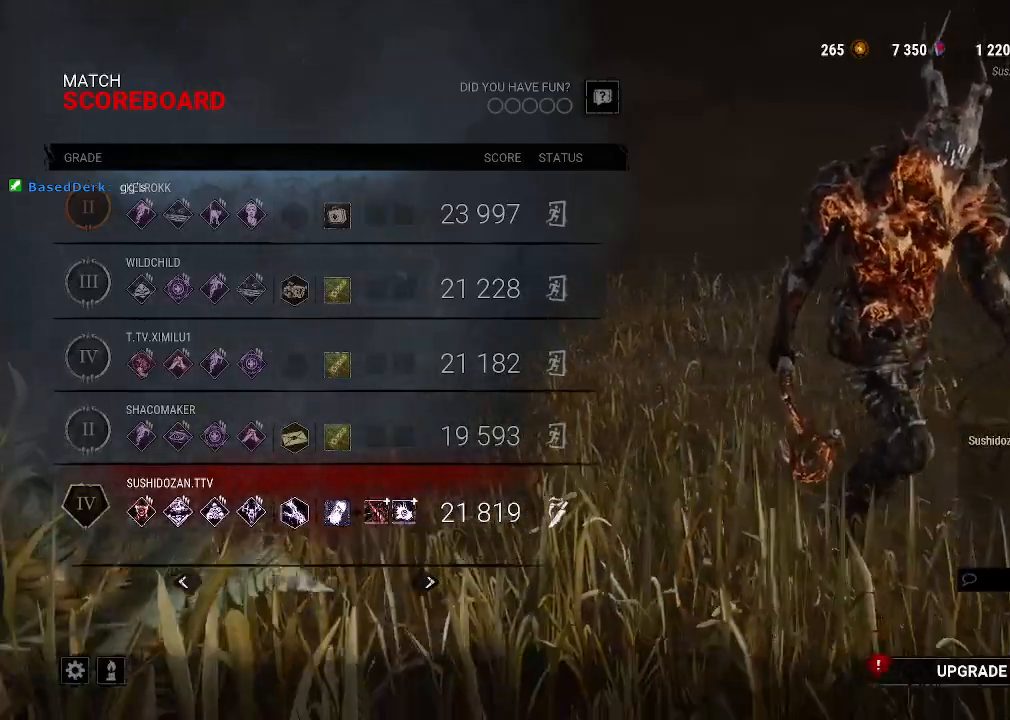
{"keys": [], "mouse": [], "events": []}
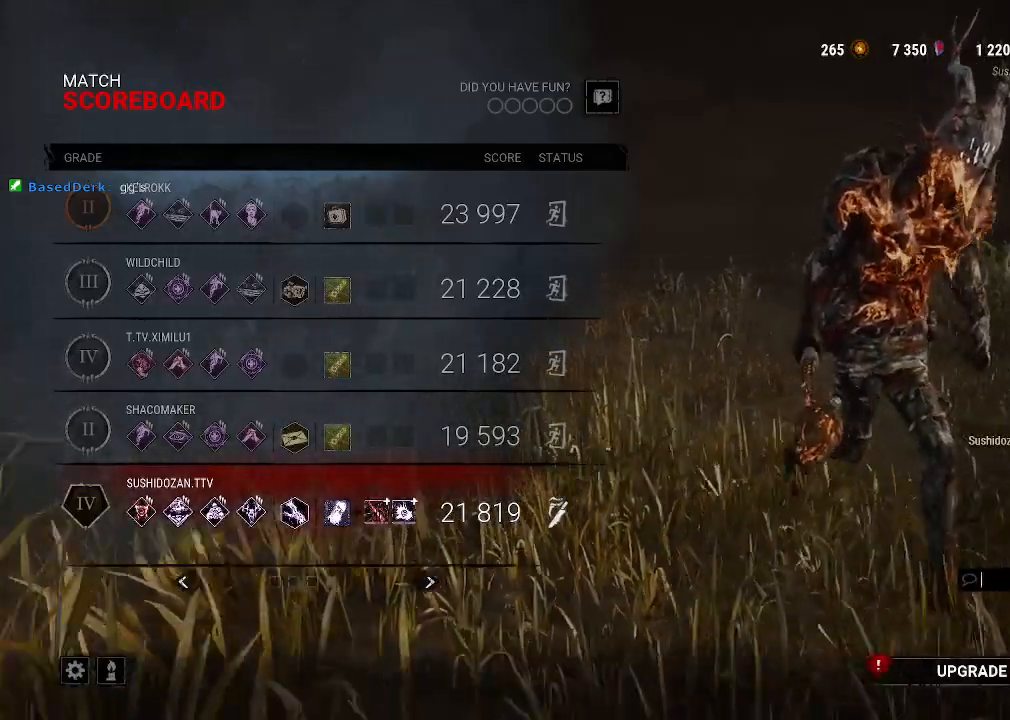
{"keys": [], "mouse": [], "events": []}
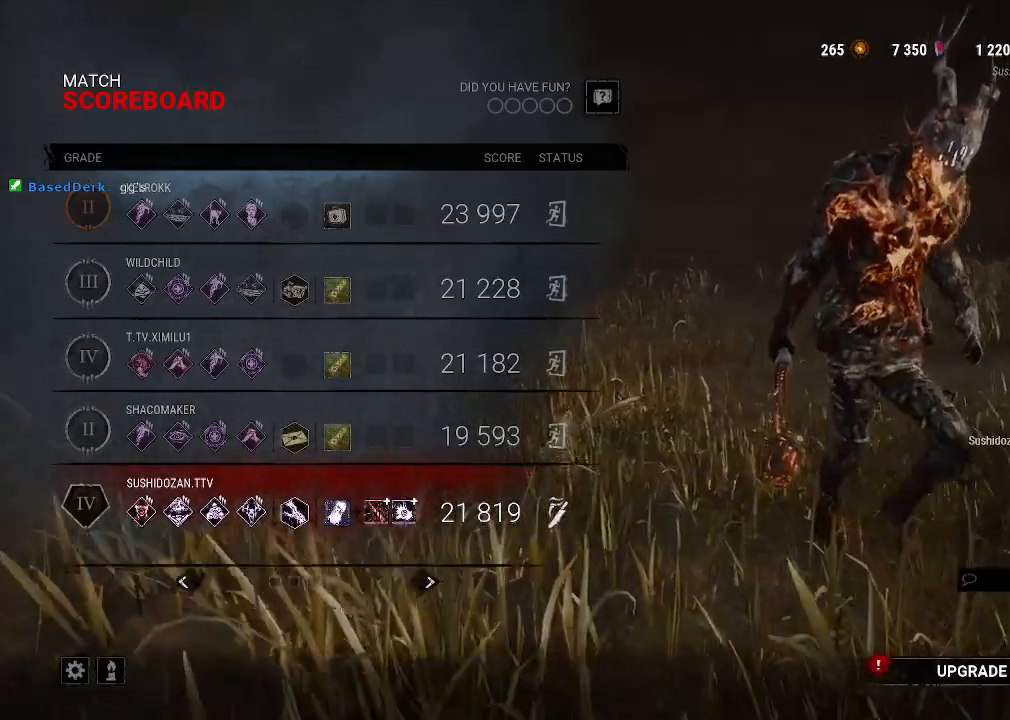
{"keys": [], "mouse": [], "events": [[167, "mouse_left", "down"], [300, "mouse_left", "up"]]}
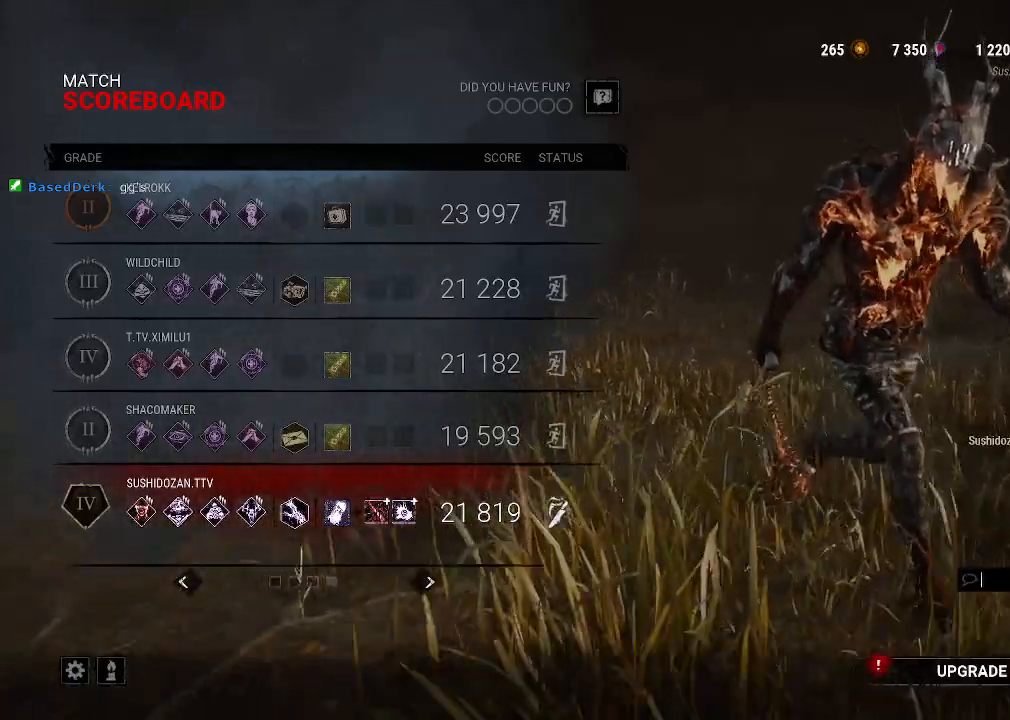
{"keys": [], "mouse": [], "events": []}
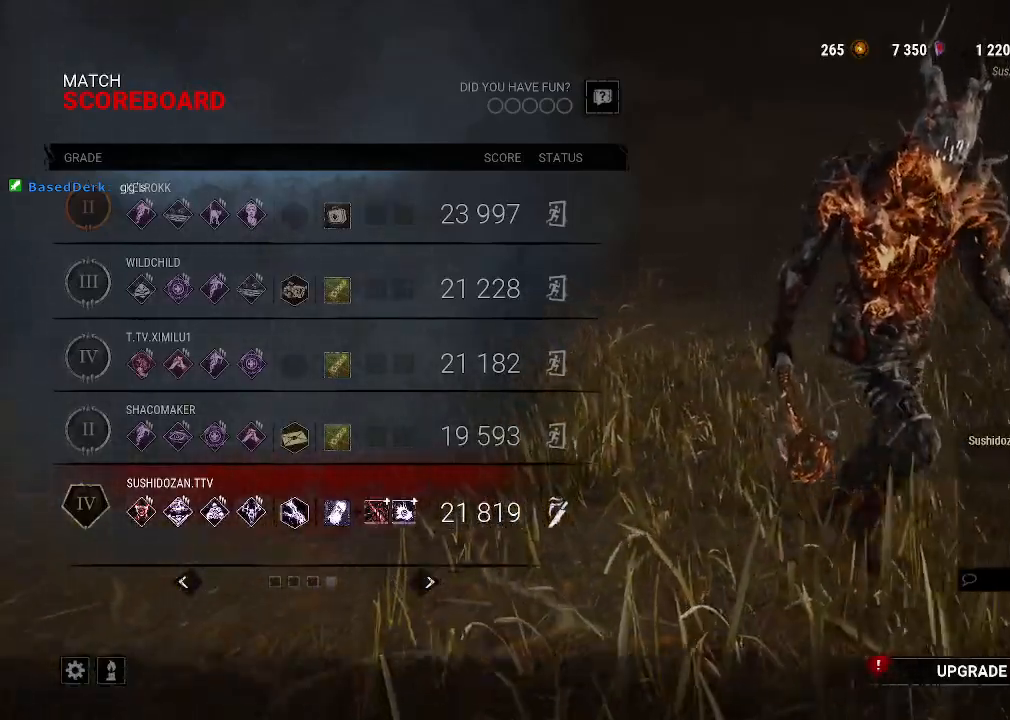
{"keys": [], "mouse": [], "events": []}
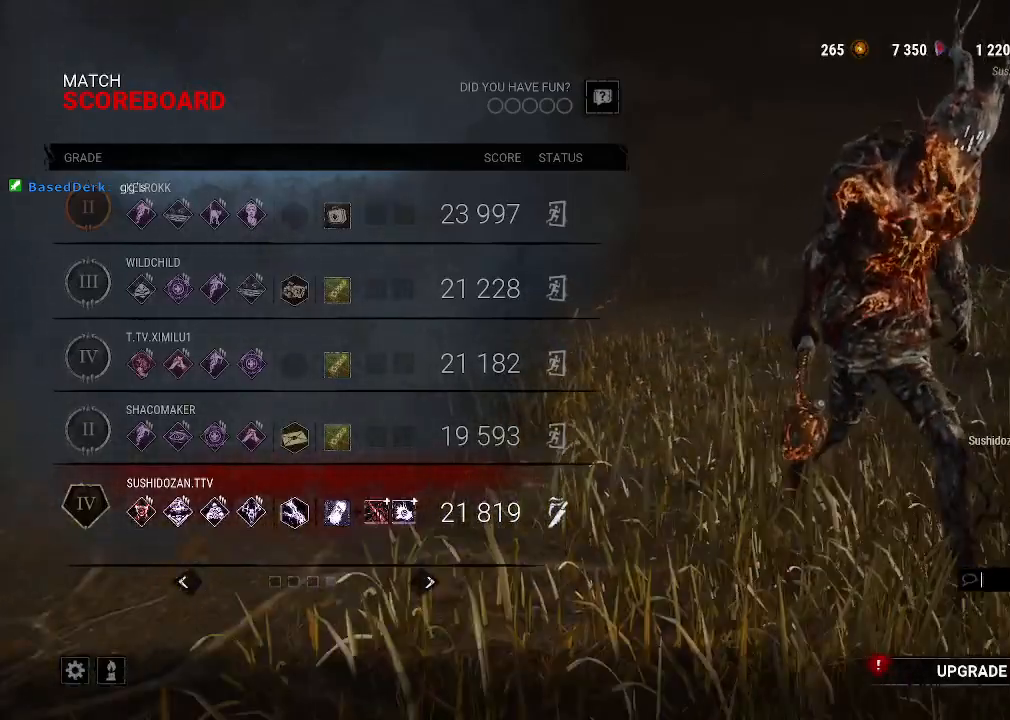
{"keys": [], "mouse": [], "events": [[300, "mouse_left", "down"], [400, "mouse_left", "up"]]}